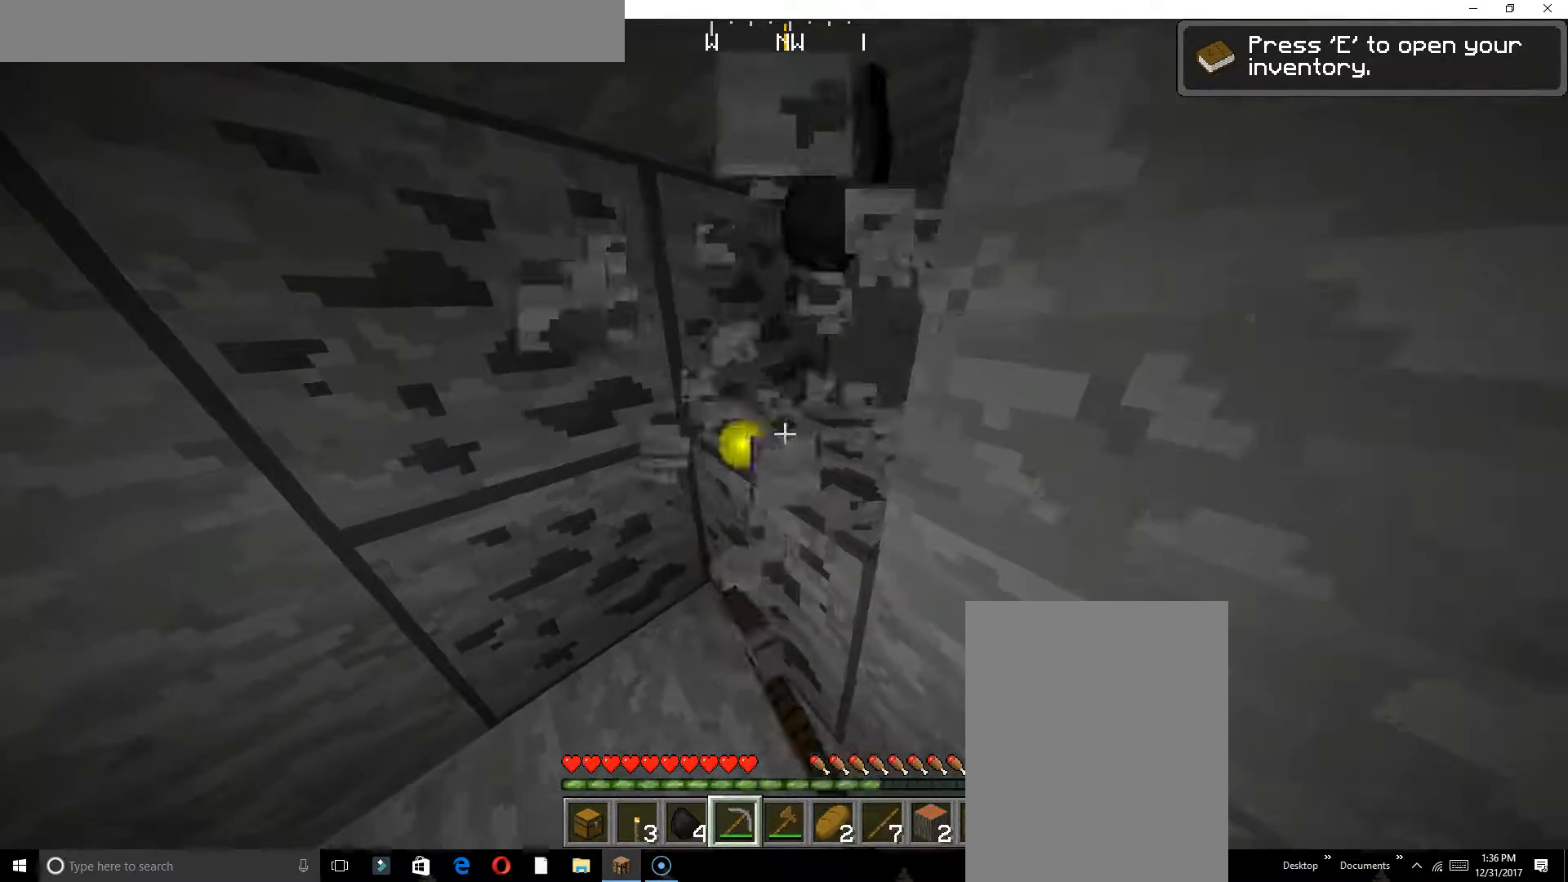
Gameplay with keyboard; each line is a JSON object with the keys held at the frame after it. "events" lists presses ("down") and releases ("up") of "a", "d", "s" and "w" between this image and that frame as [ms after this image, input, new state], when the widget could be followed in between. No other keys are recorded. Mouse input is not recorded.
{"keys": [], "events": [[100, "a", "up"], [150, "w", "down"], [433, "w", "up"]]}
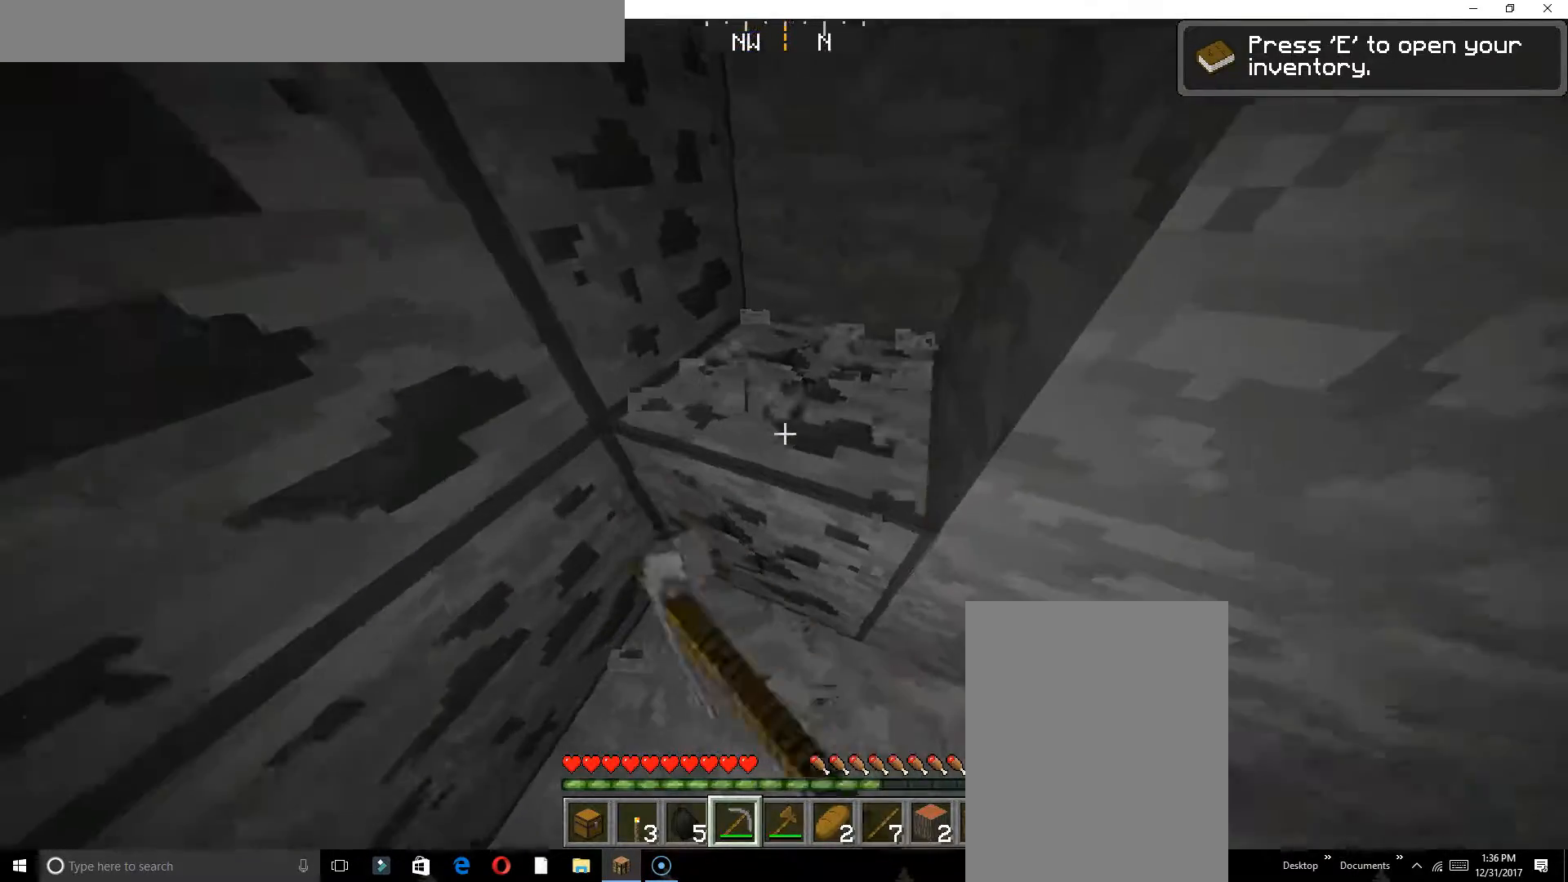
{"keys": [], "events": [[167, "w", "down"], [450, "w", "up"]]}
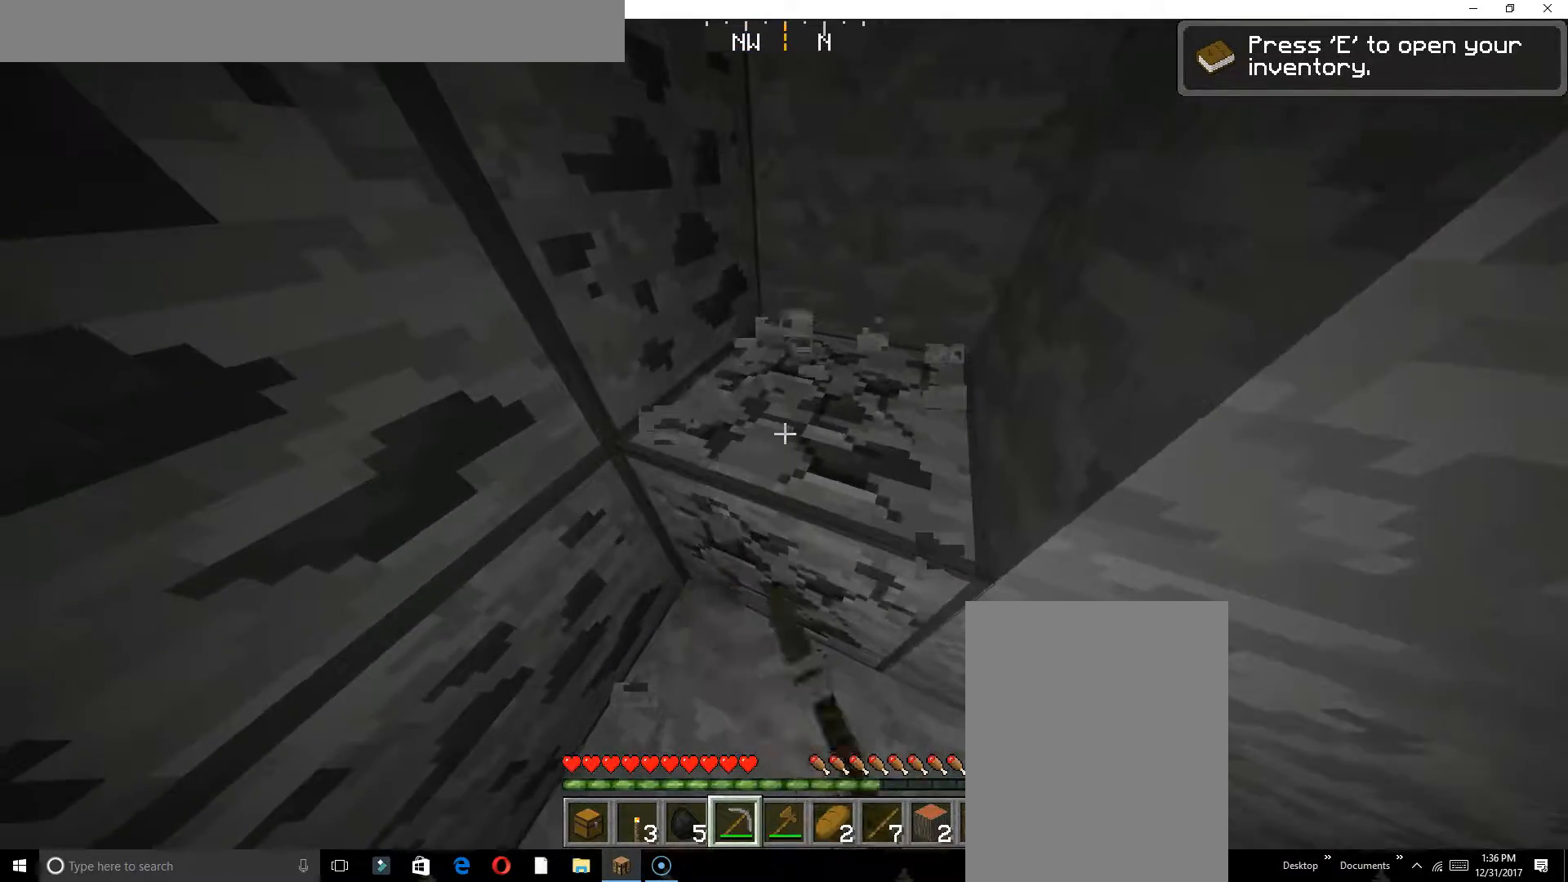
{"keys": [], "events": [[183, "d", "down"], [350, "d", "up"]]}
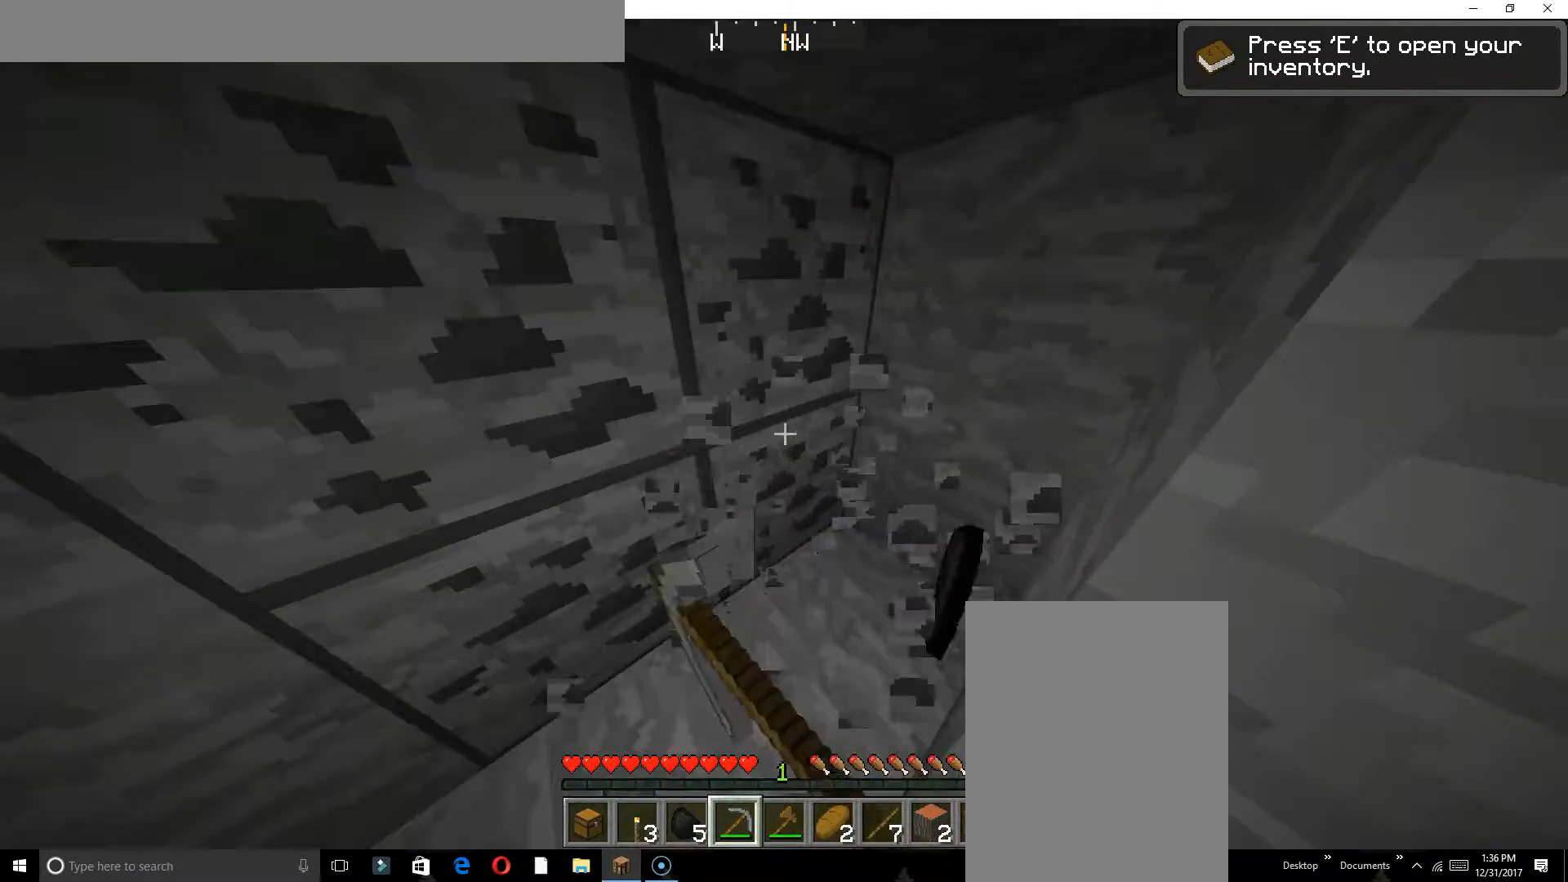
{"keys": [], "events": []}
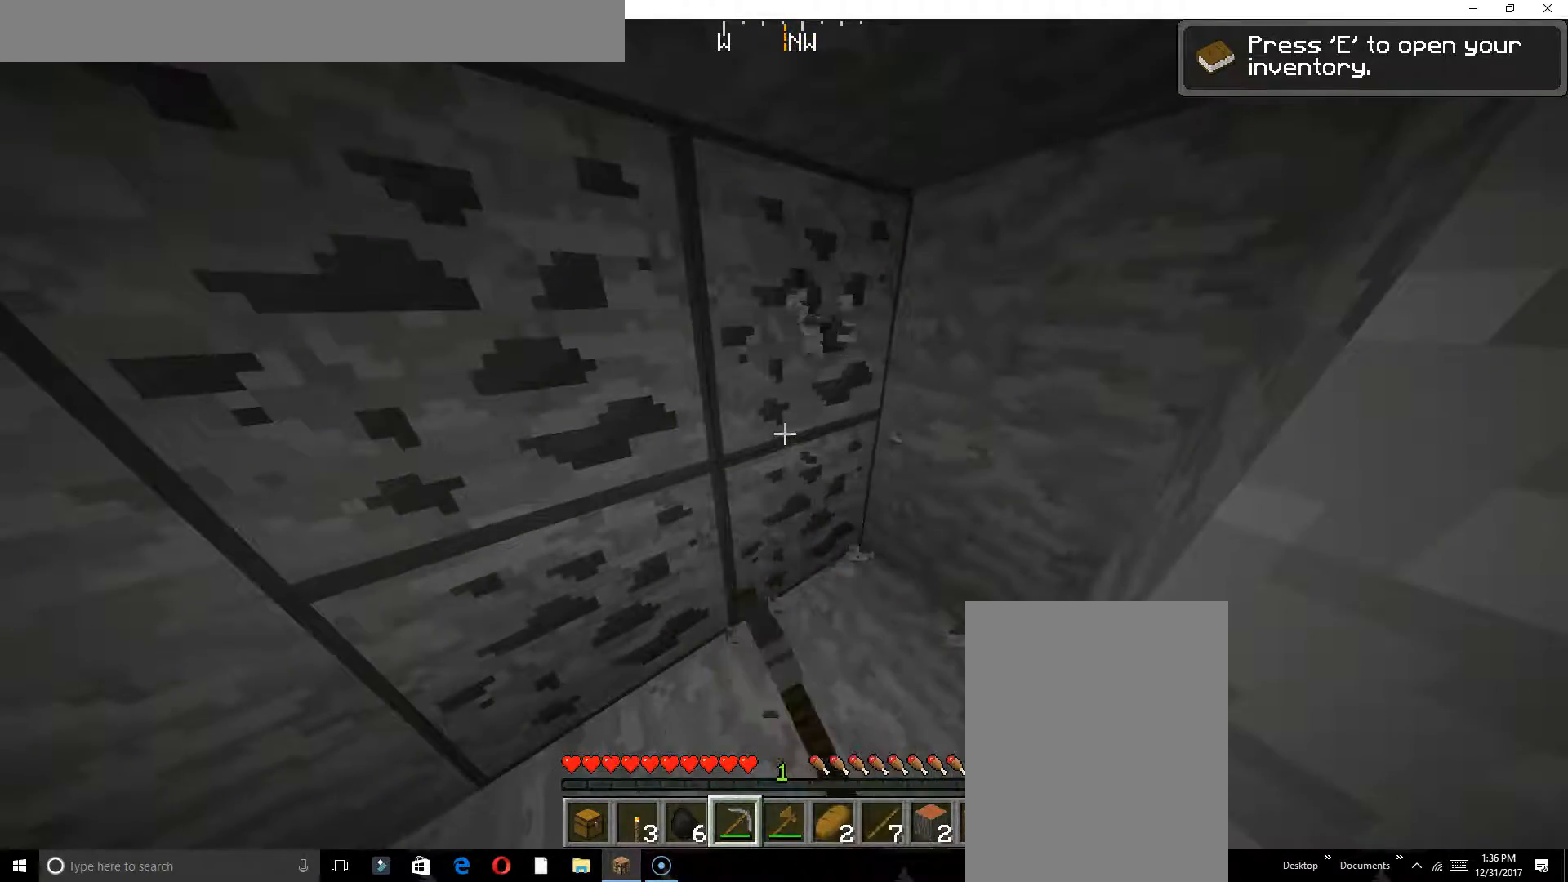
{"keys": ["w"], "events": [[350, "w", "down"]]}
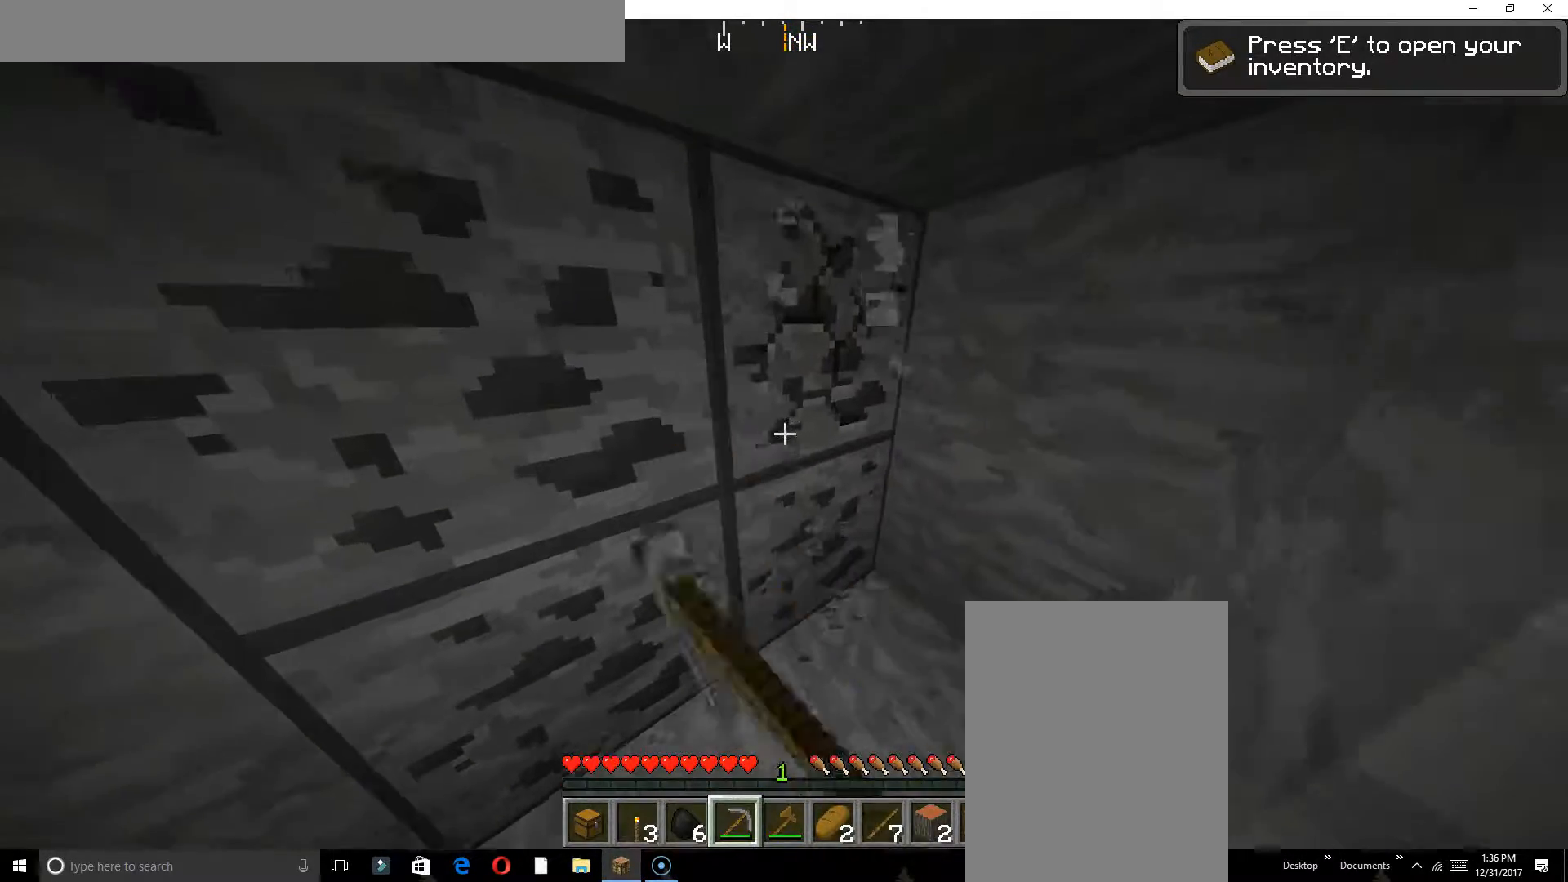
{"keys": ["d"], "events": [[333, "w", "up"], [400, "d", "down"]]}
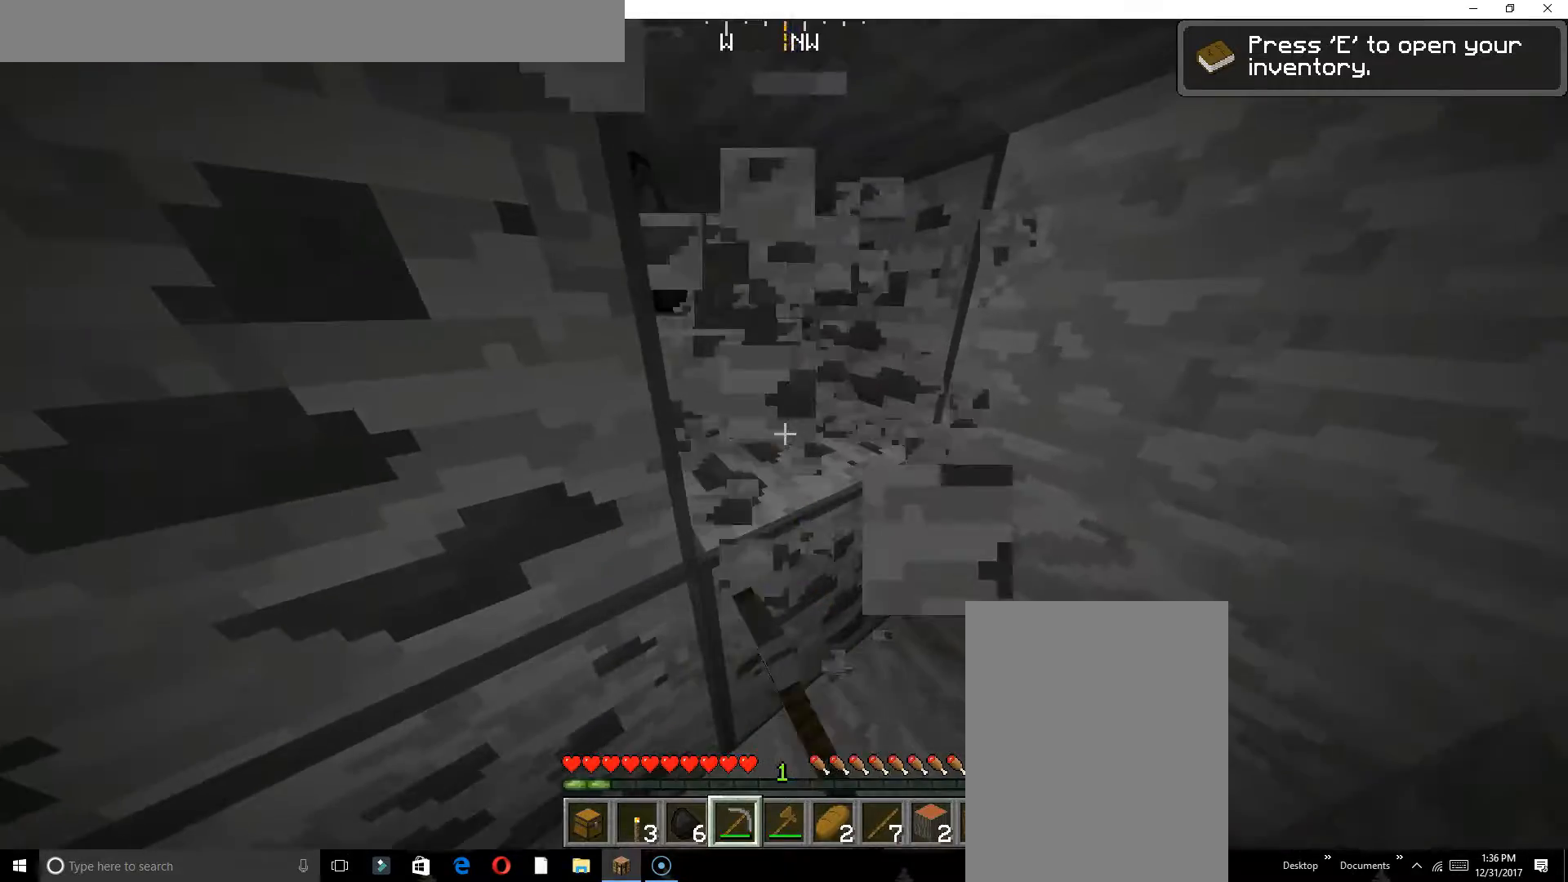
{"keys": ["w"], "events": [[150, "d", "up"], [383, "w", "down"]]}
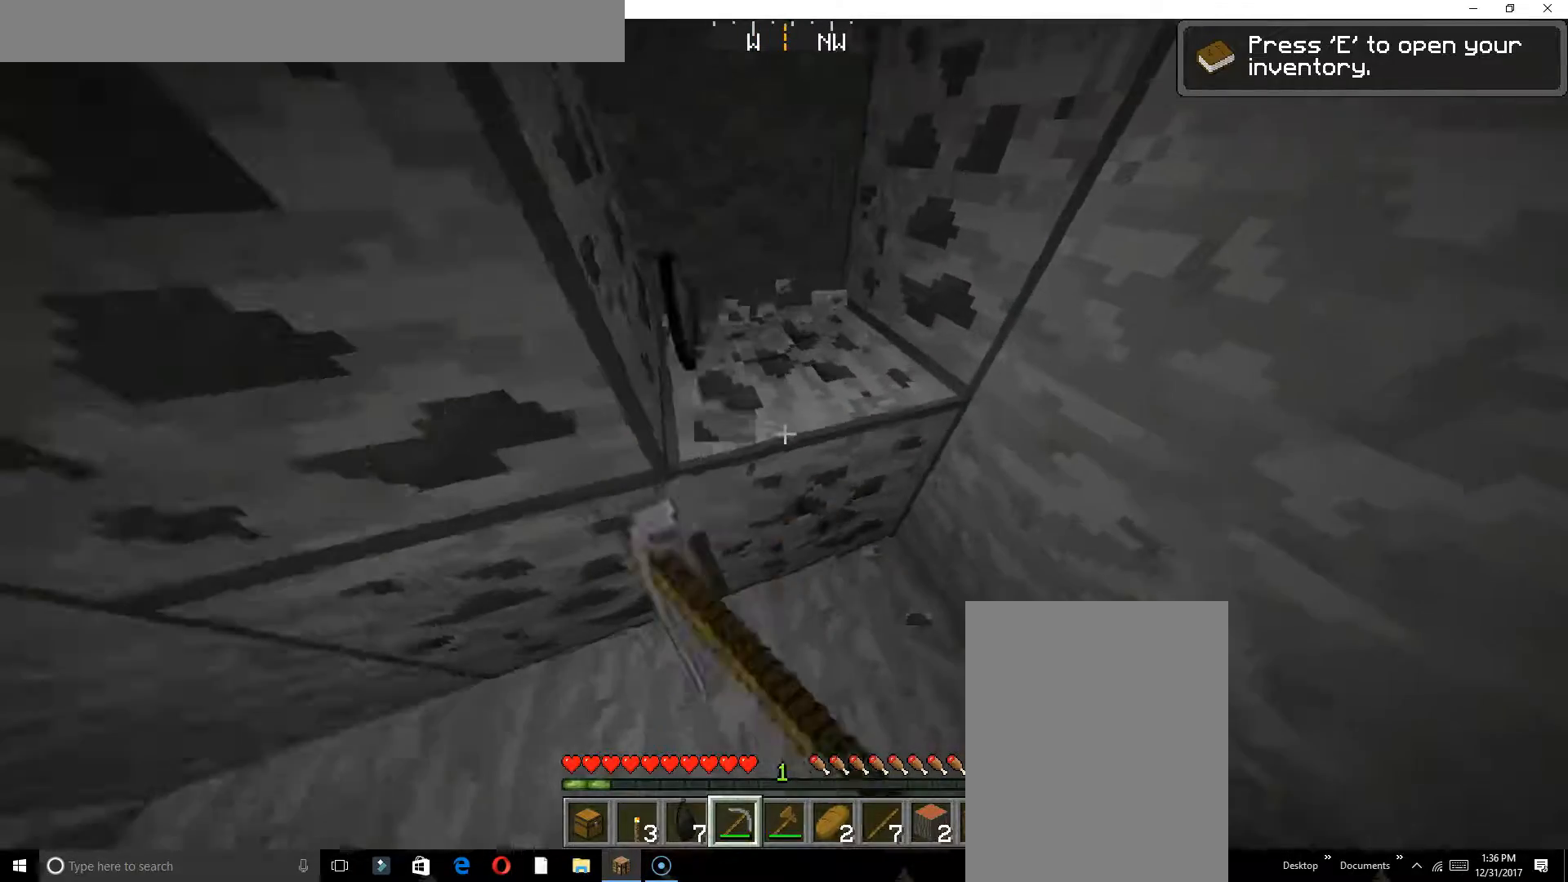
{"keys": ["w"], "events": []}
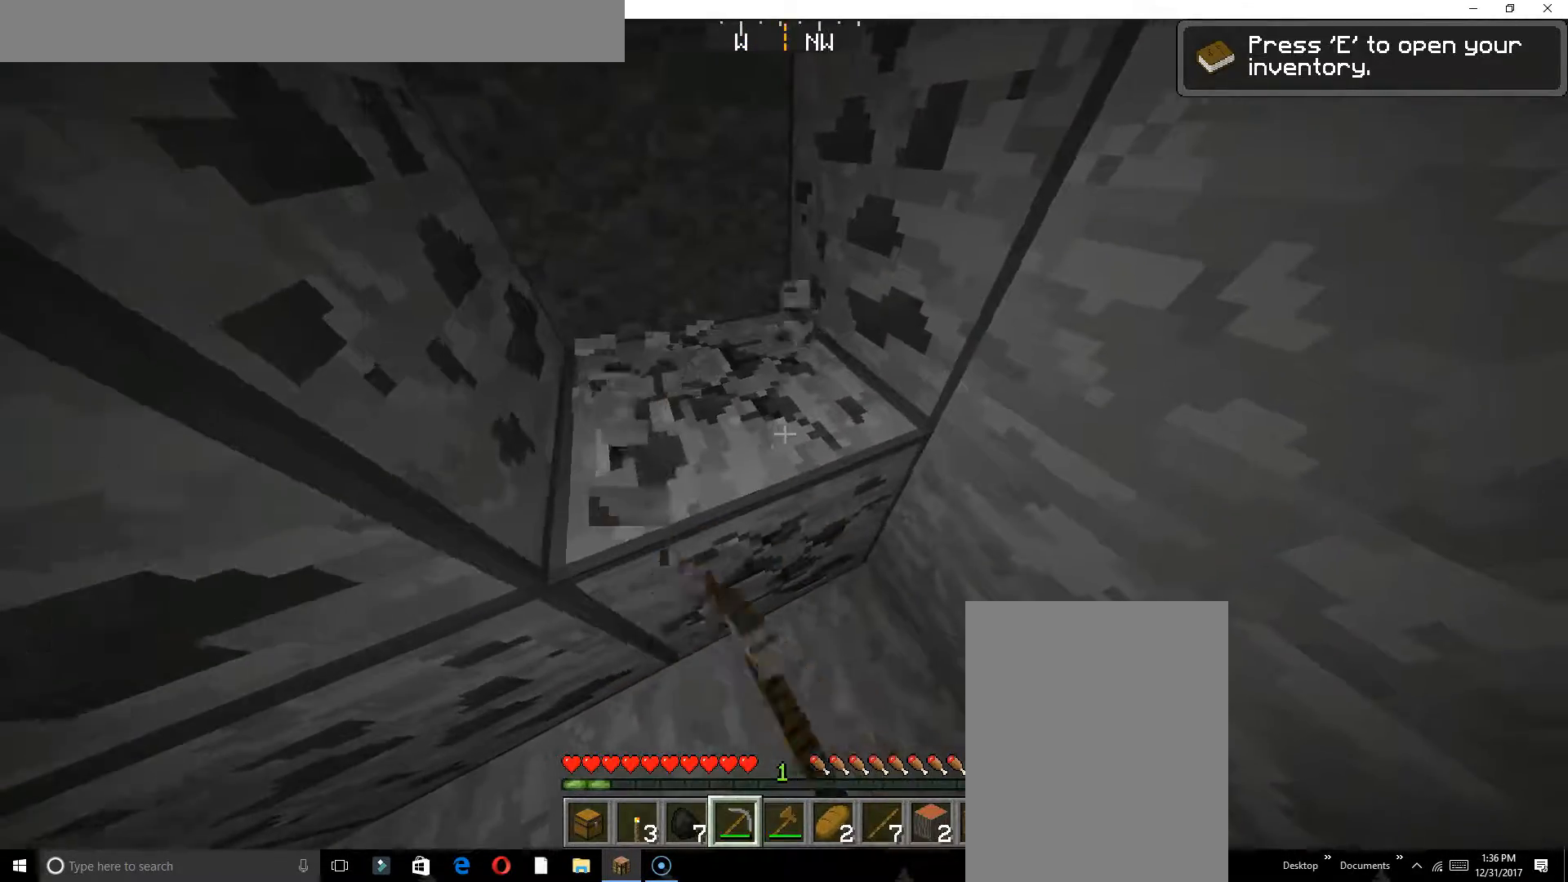
{"keys": ["a"], "events": [[350, "w", "up"], [433, "a", "down"]]}
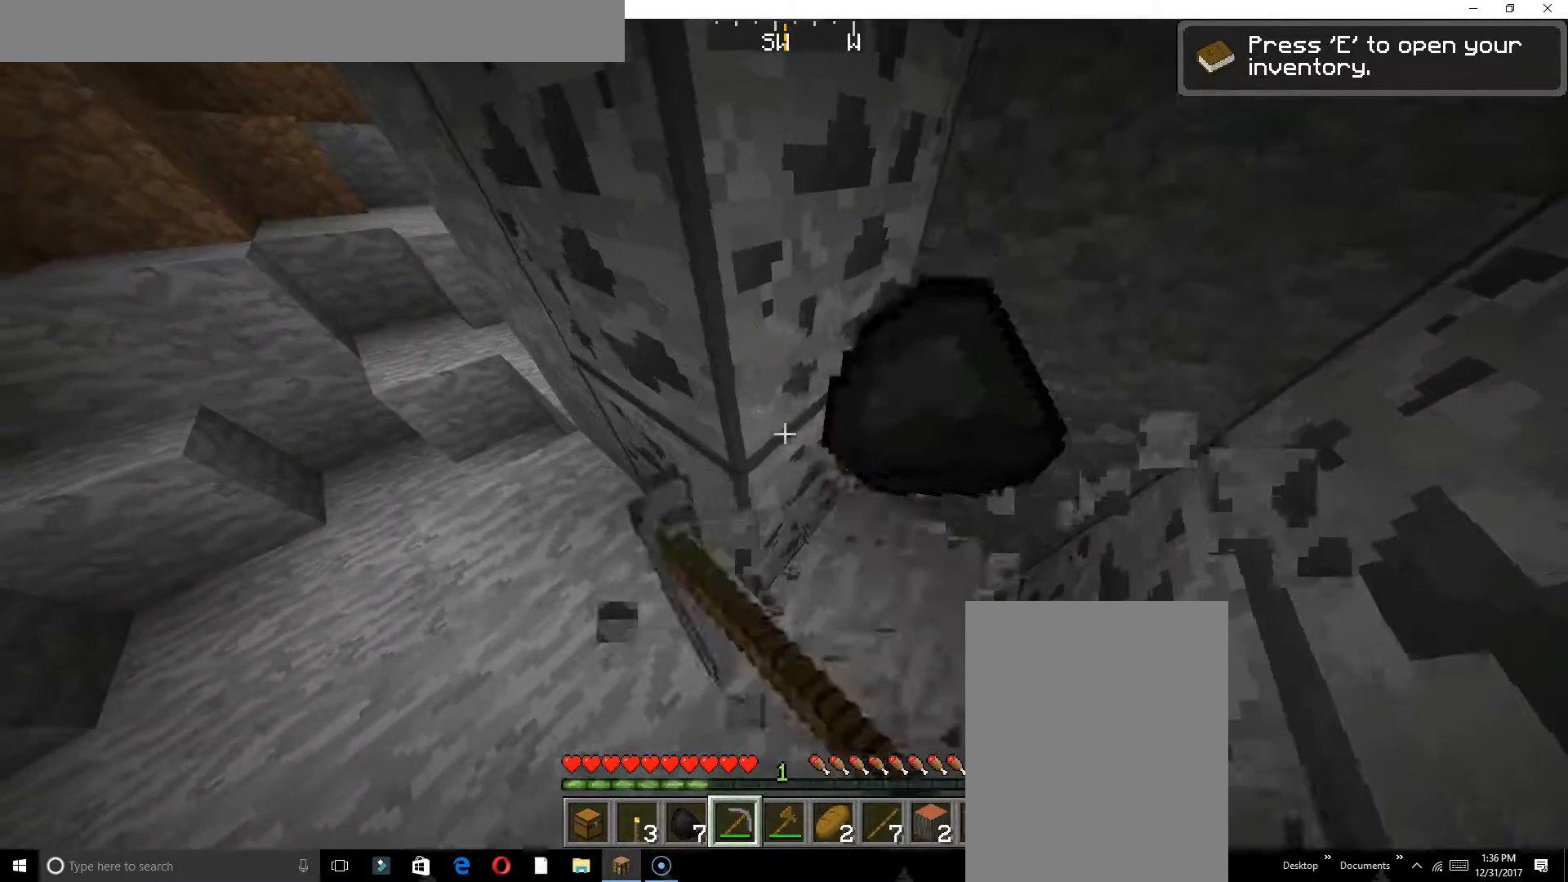
{"keys": ["a"], "events": []}
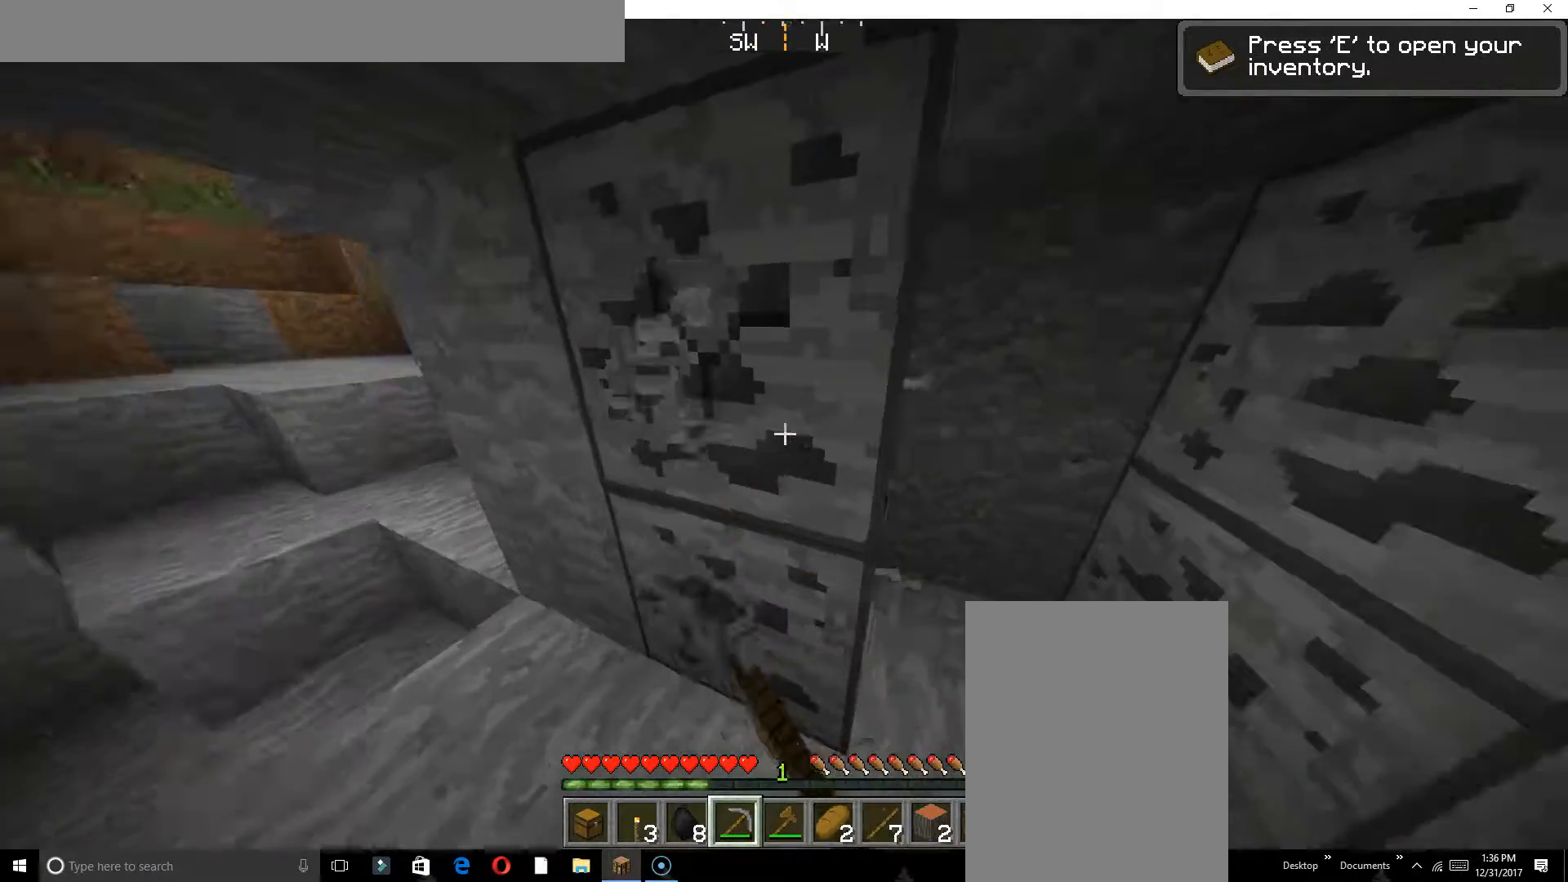
{"keys": ["w"], "events": [[300, "a", "up"], [300, "w", "down"]]}
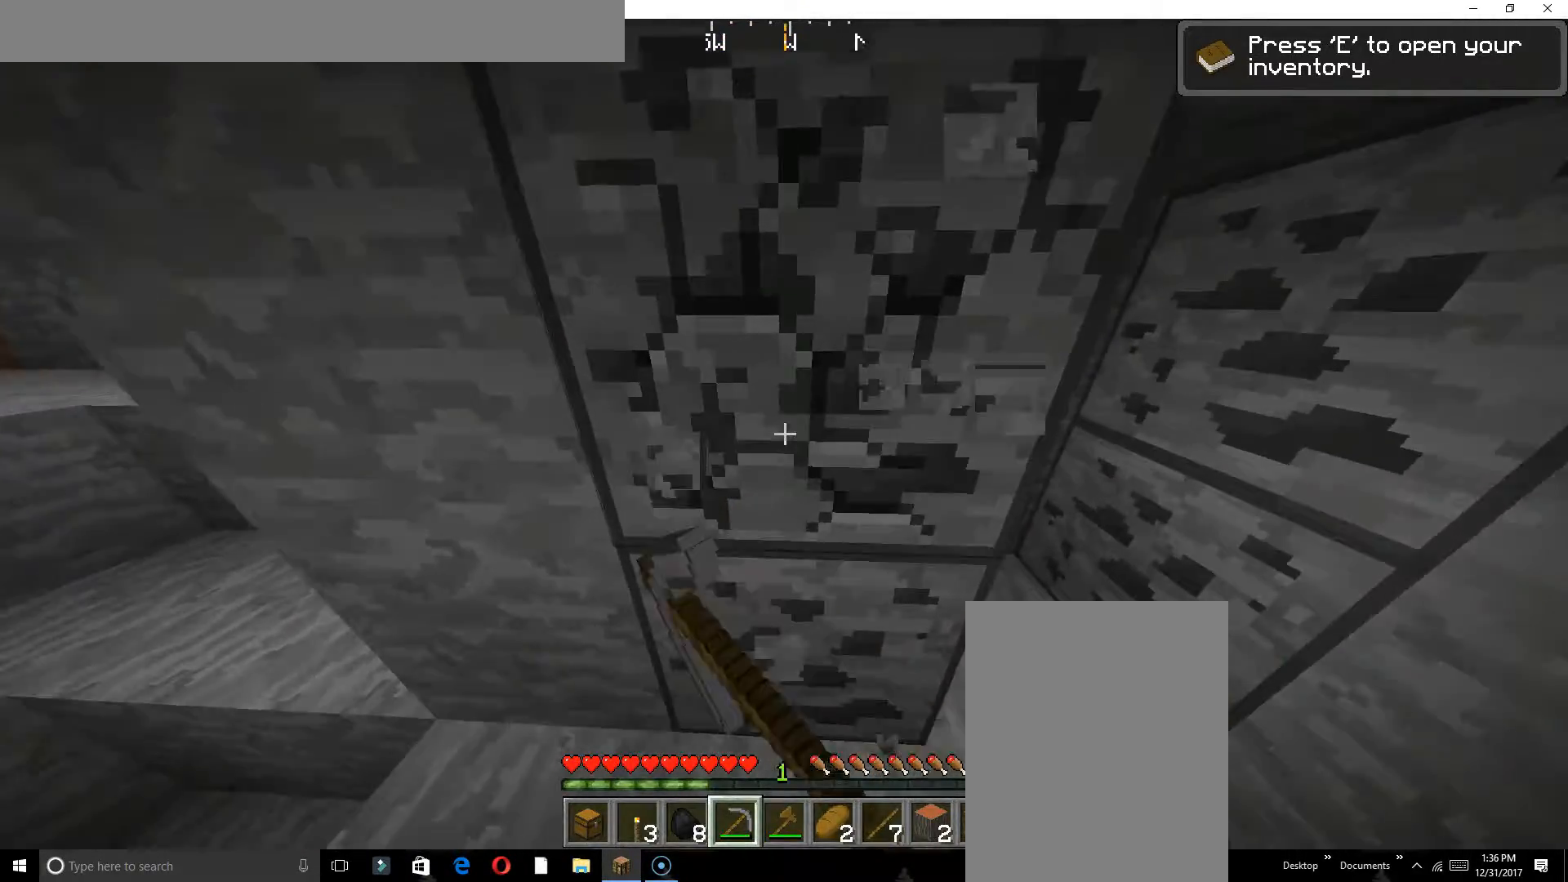
{"keys": ["w"], "events": []}
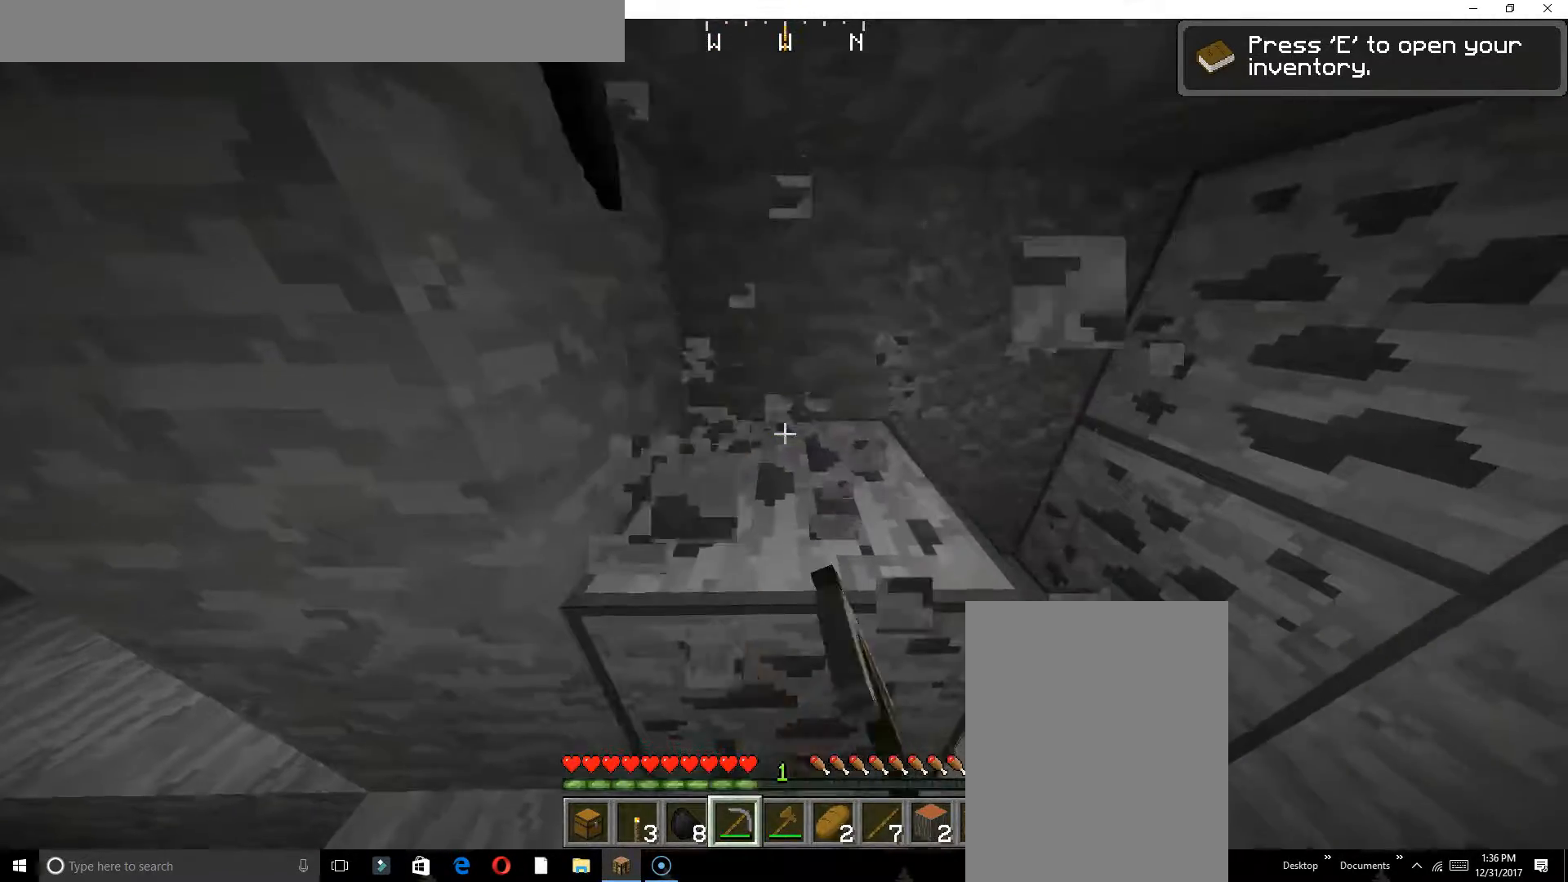
{"keys": ["w"], "events": []}
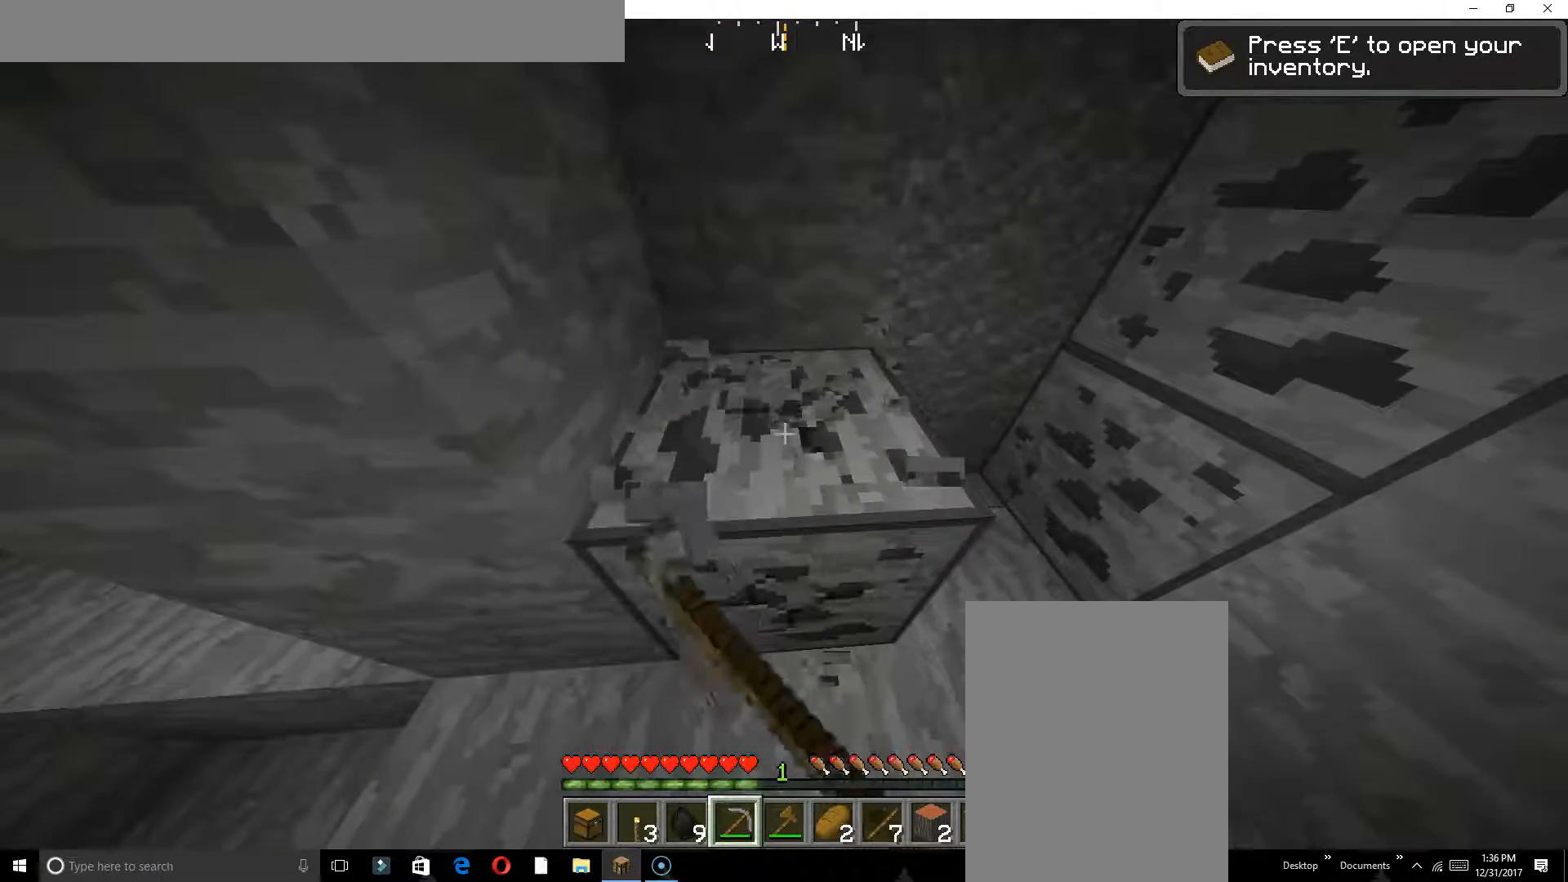
{"keys": ["a", "w"], "events": [[367, "a", "down"]]}
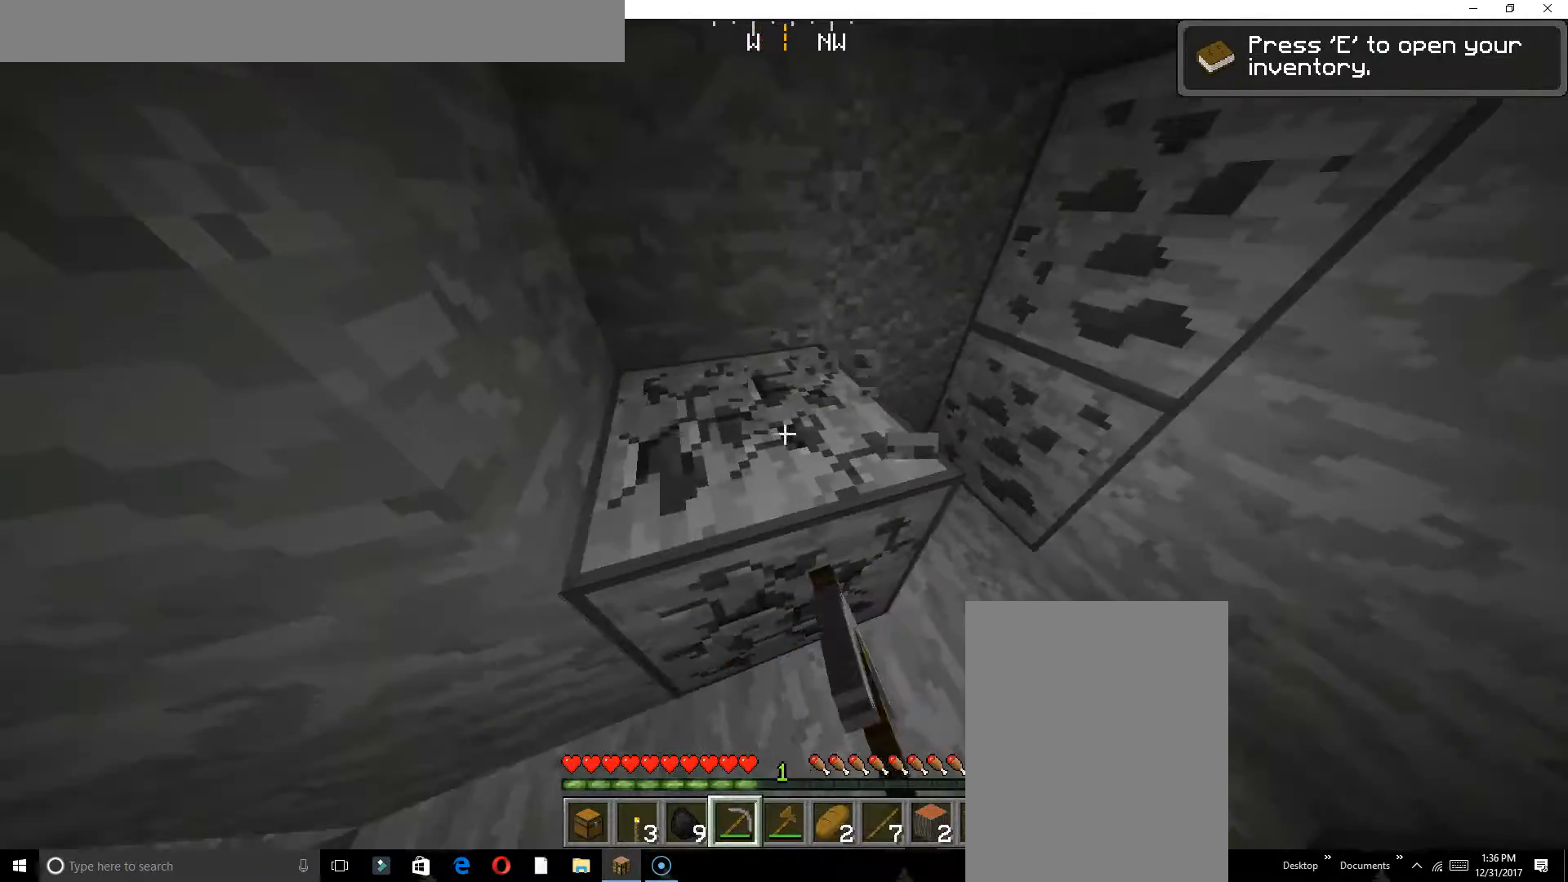
{"keys": ["a", "w"], "events": [[150, "a", "up"], [500, "a", "down"]]}
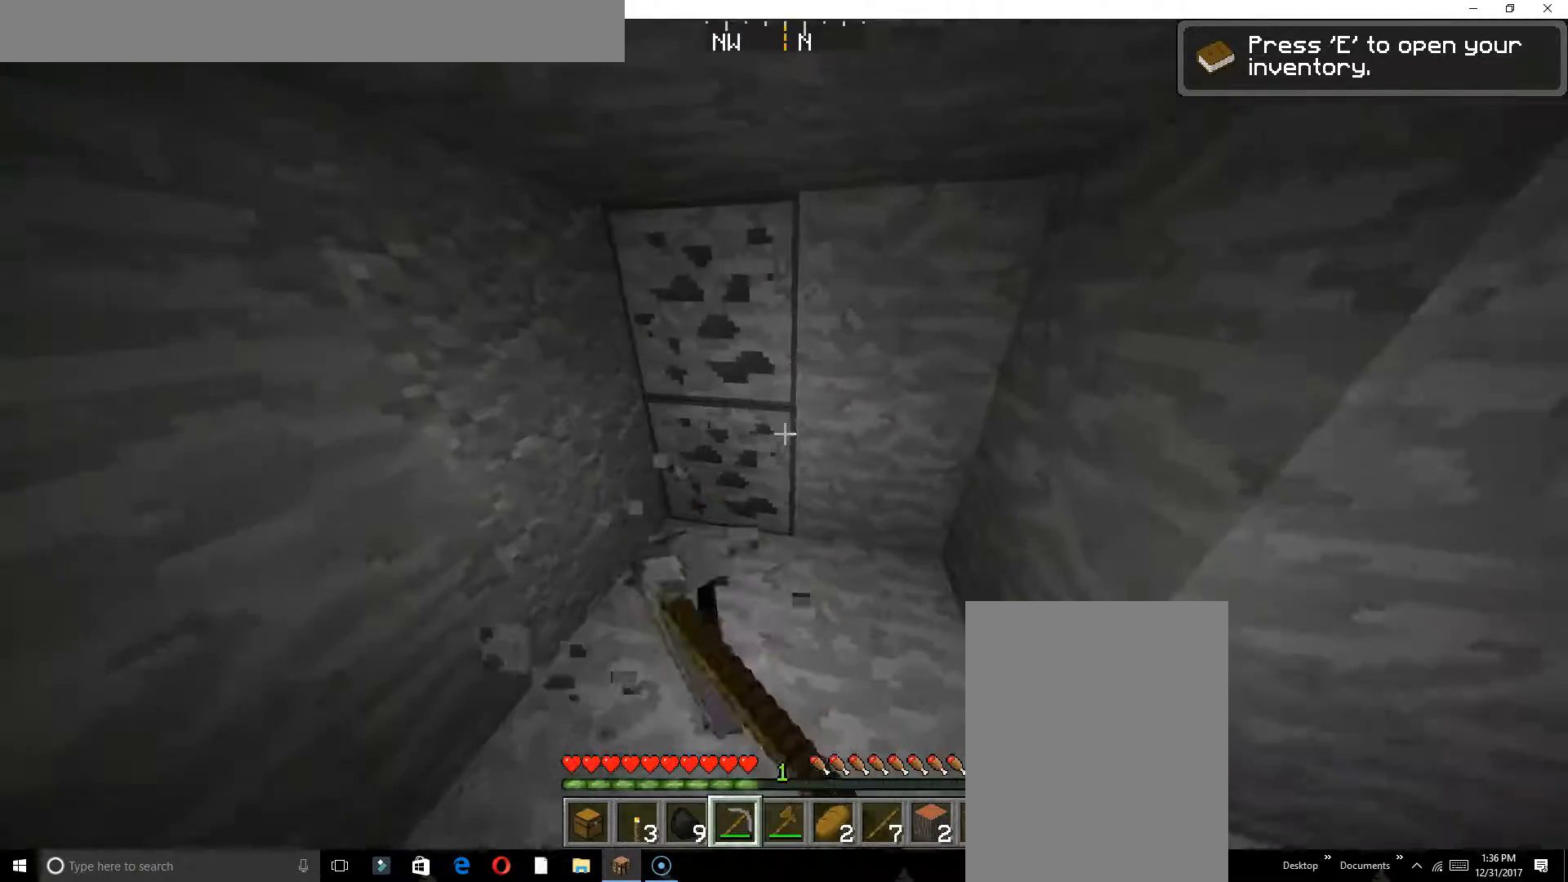
{"keys": [], "events": [[167, "a", "up"], [450, "w", "up"]]}
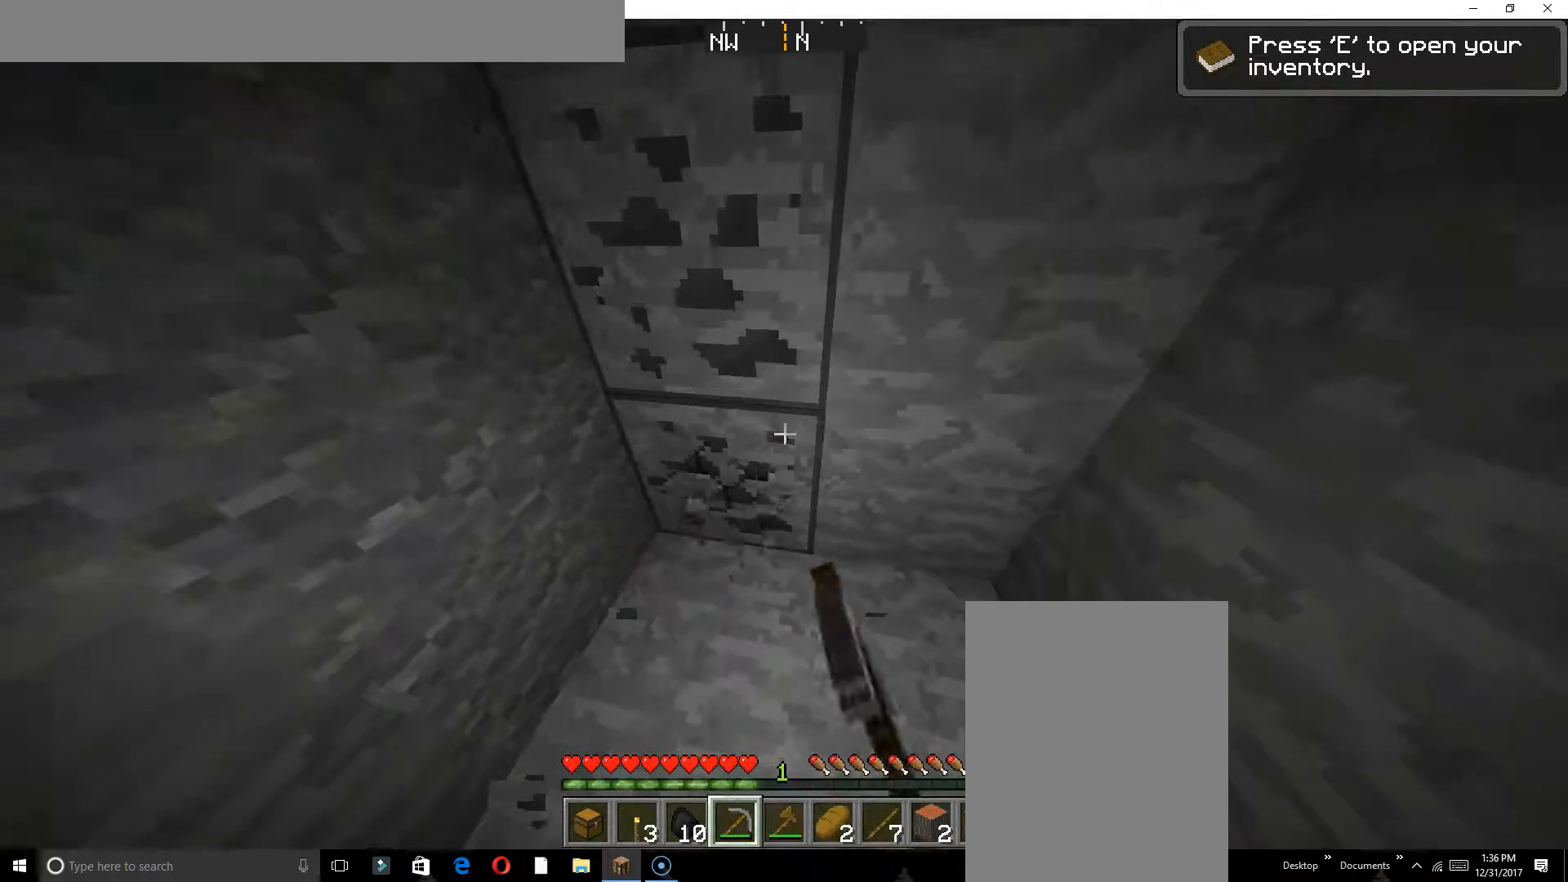
{"keys": ["a"], "events": [[100, "s", "down"], [233, "s", "up"], [350, "a", "down"]]}
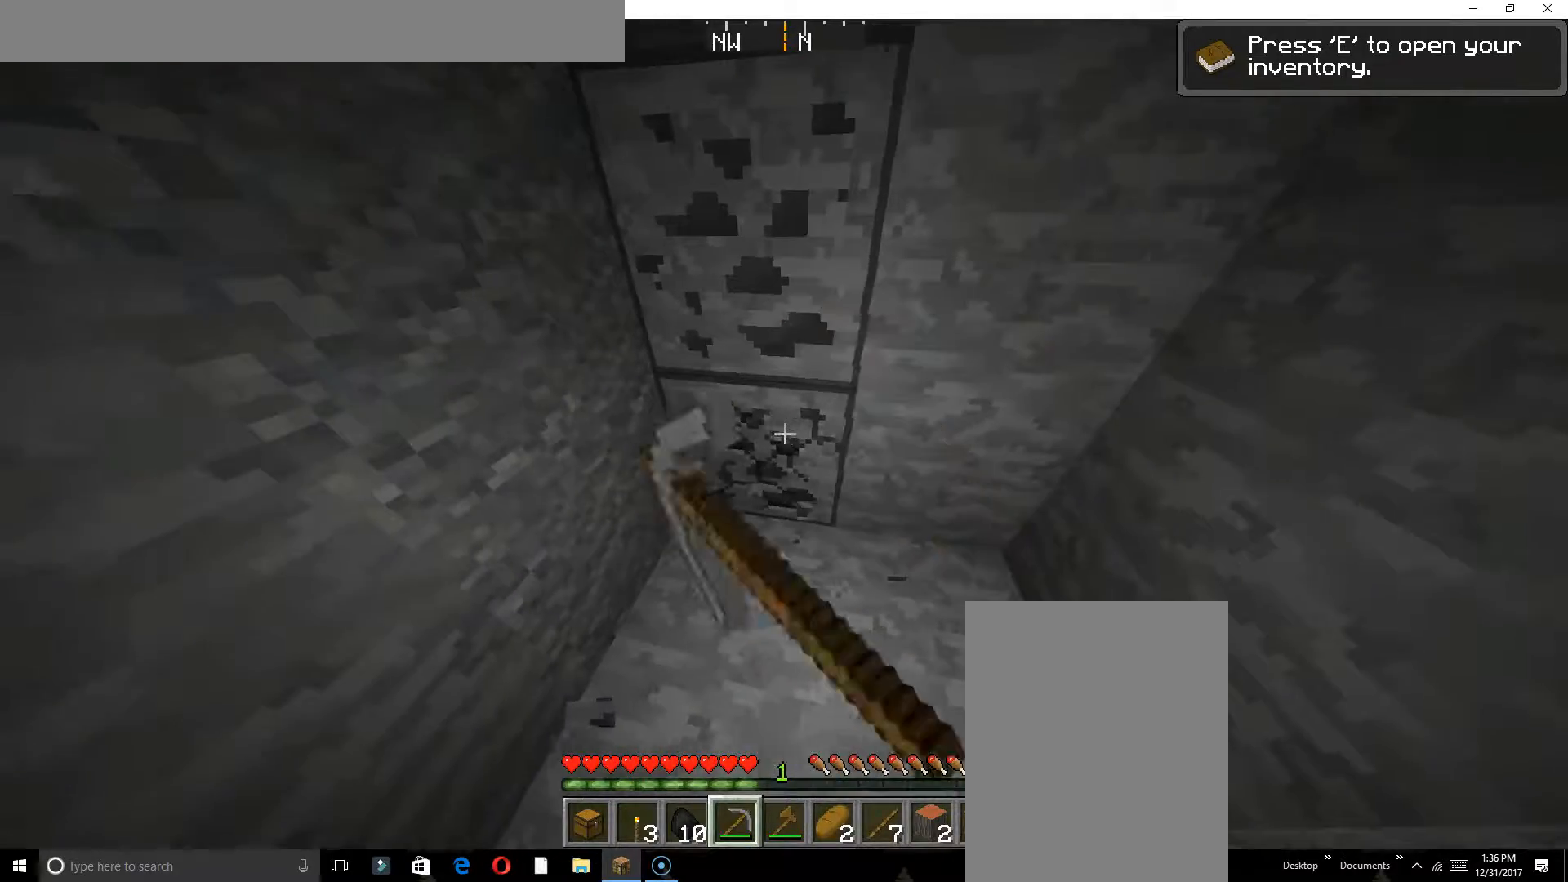
{"keys": ["w"], "events": [[83, "w", "down"], [167, "a", "up"]]}
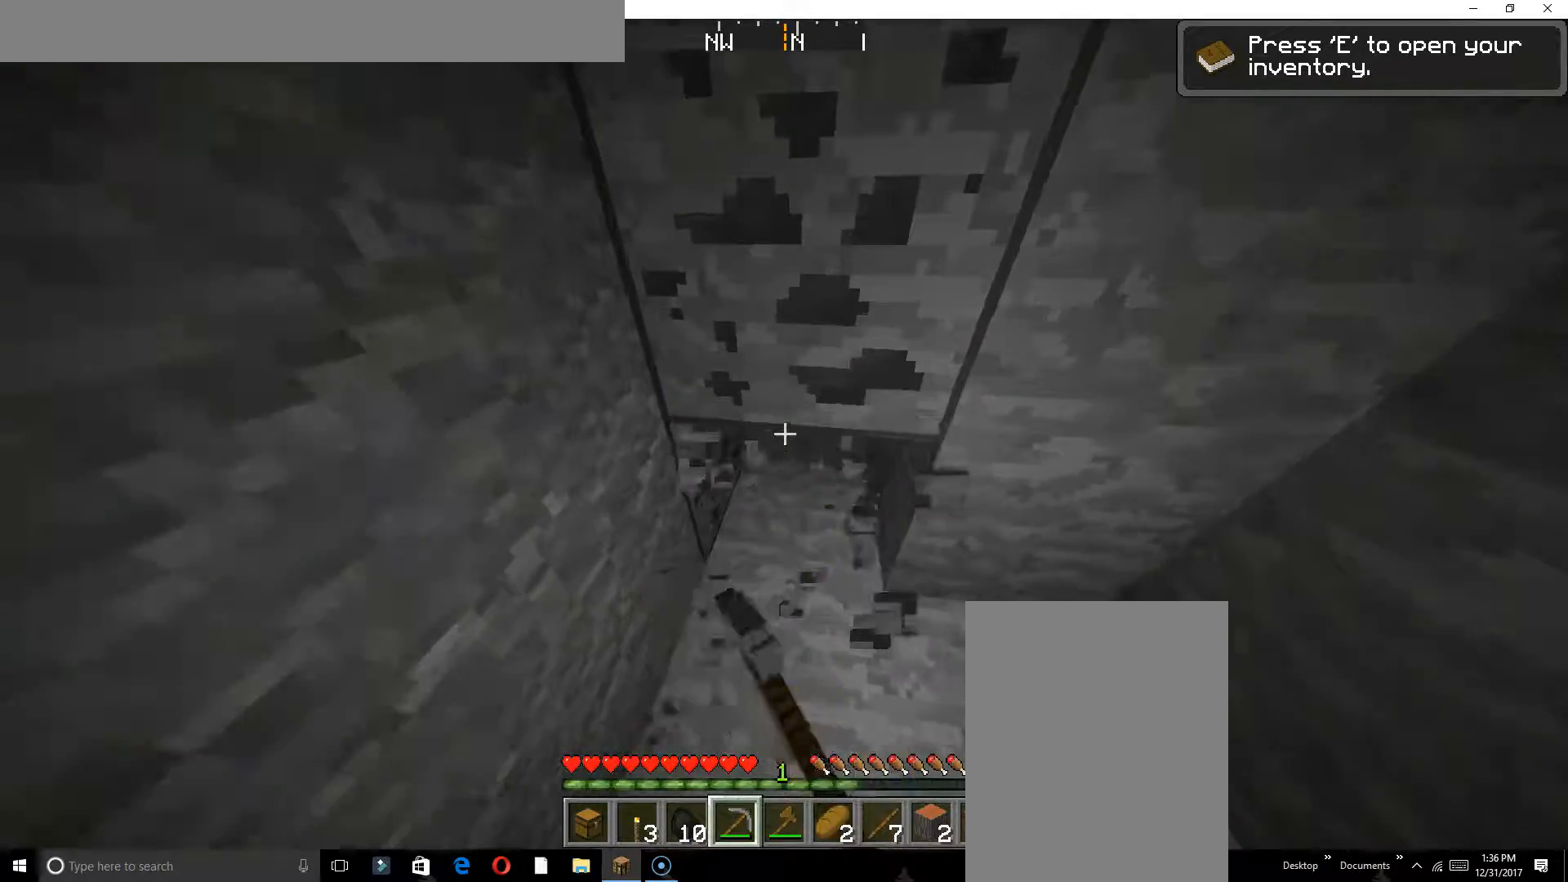
{"keys": ["w"], "events": [[433, "a", "down"], [500, "a", "up"]]}
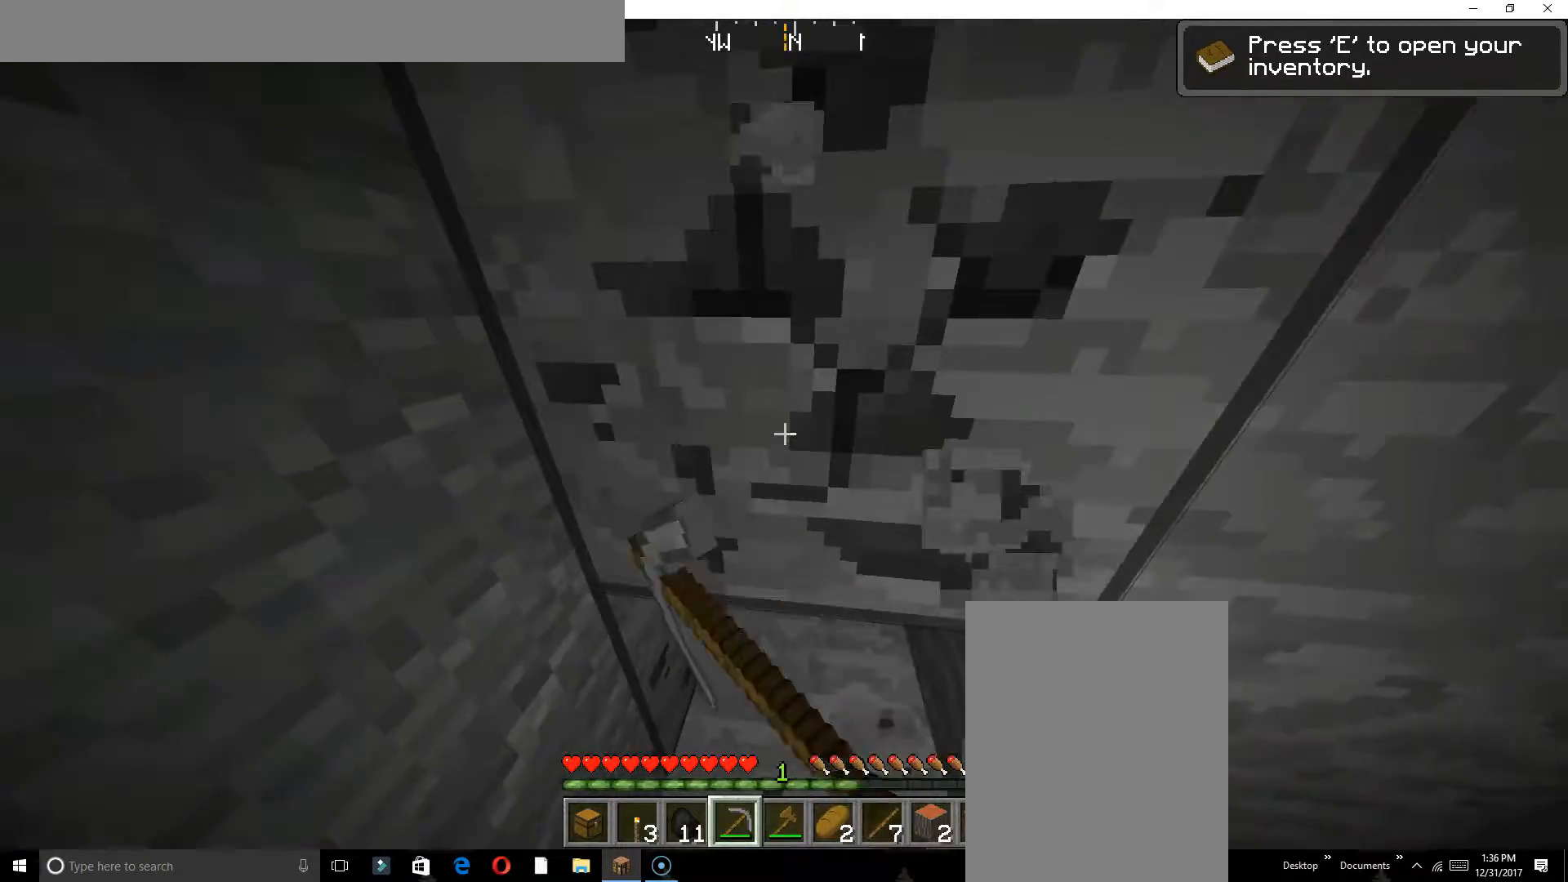
{"keys": ["w"], "events": []}
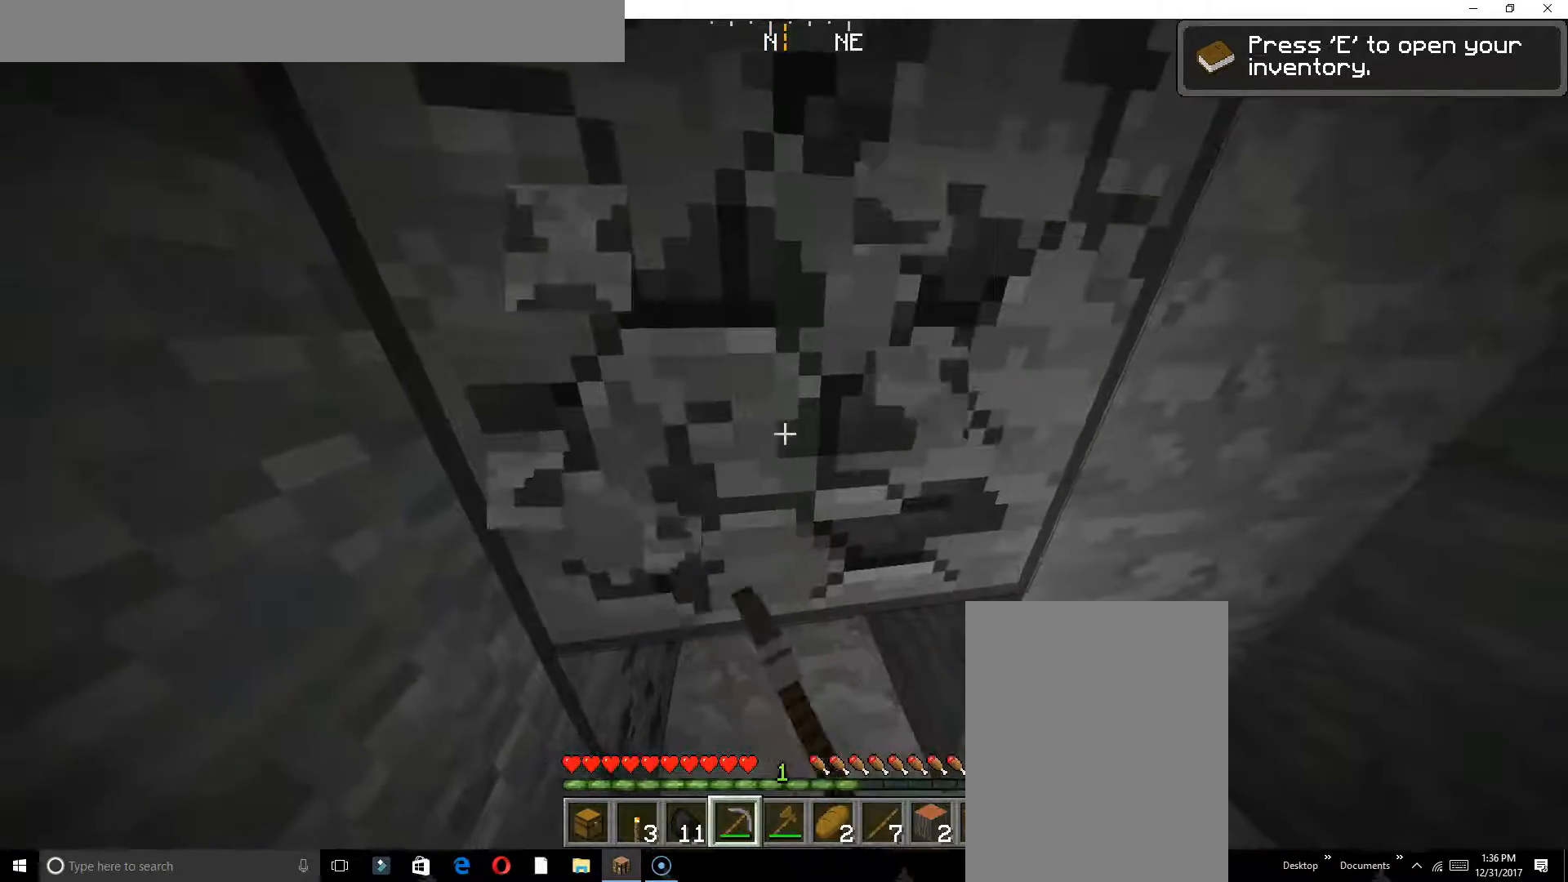
{"keys": [], "events": [[500, "w", "up"]]}
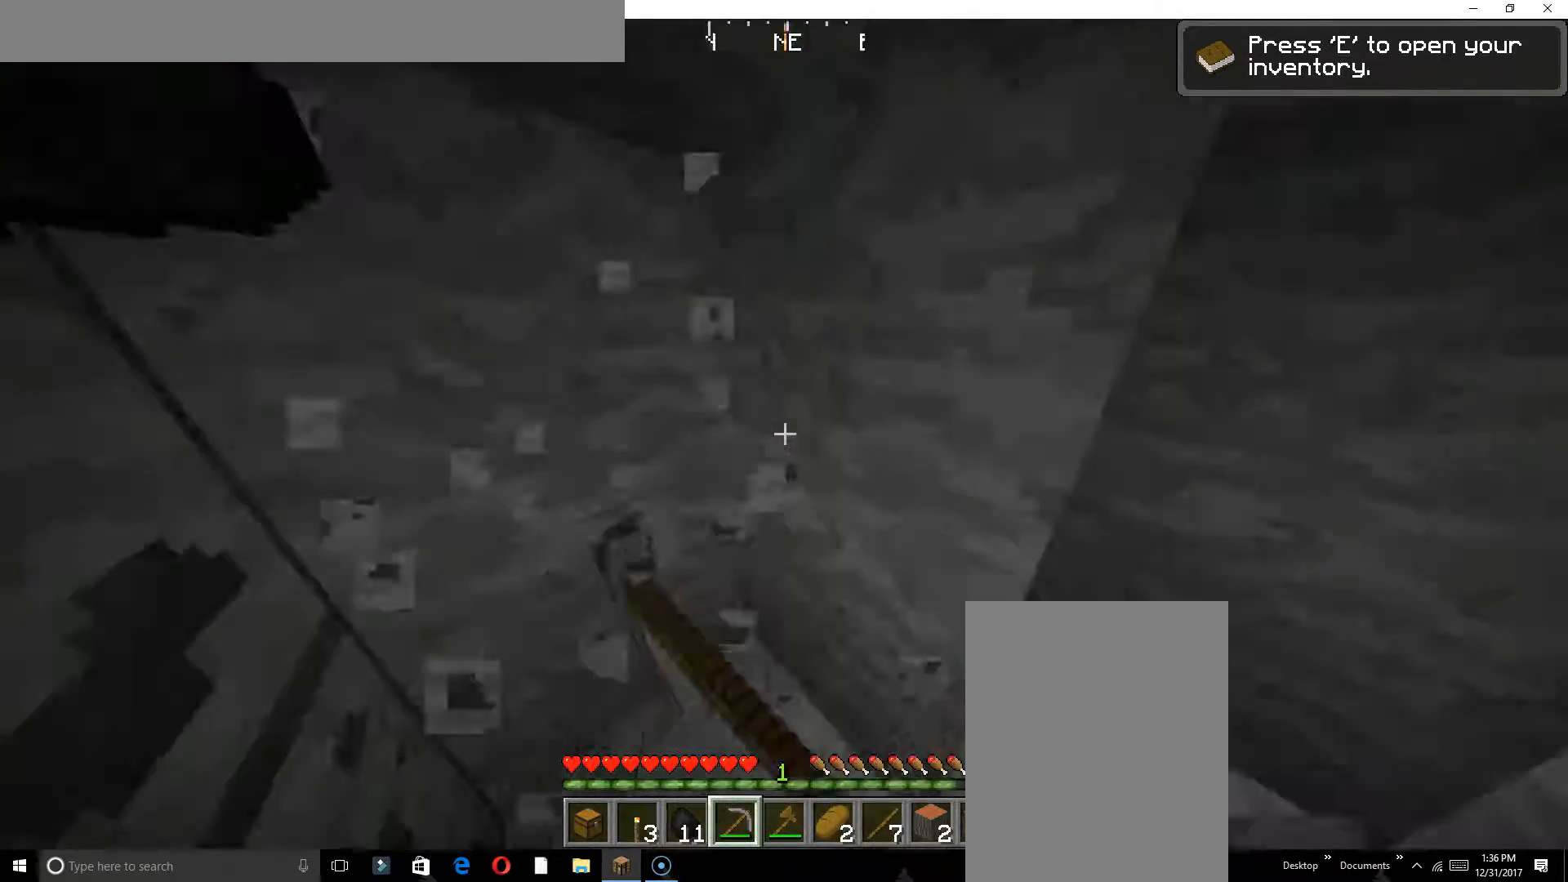
{"keys": ["d"], "events": [[133, "d", "down"]]}
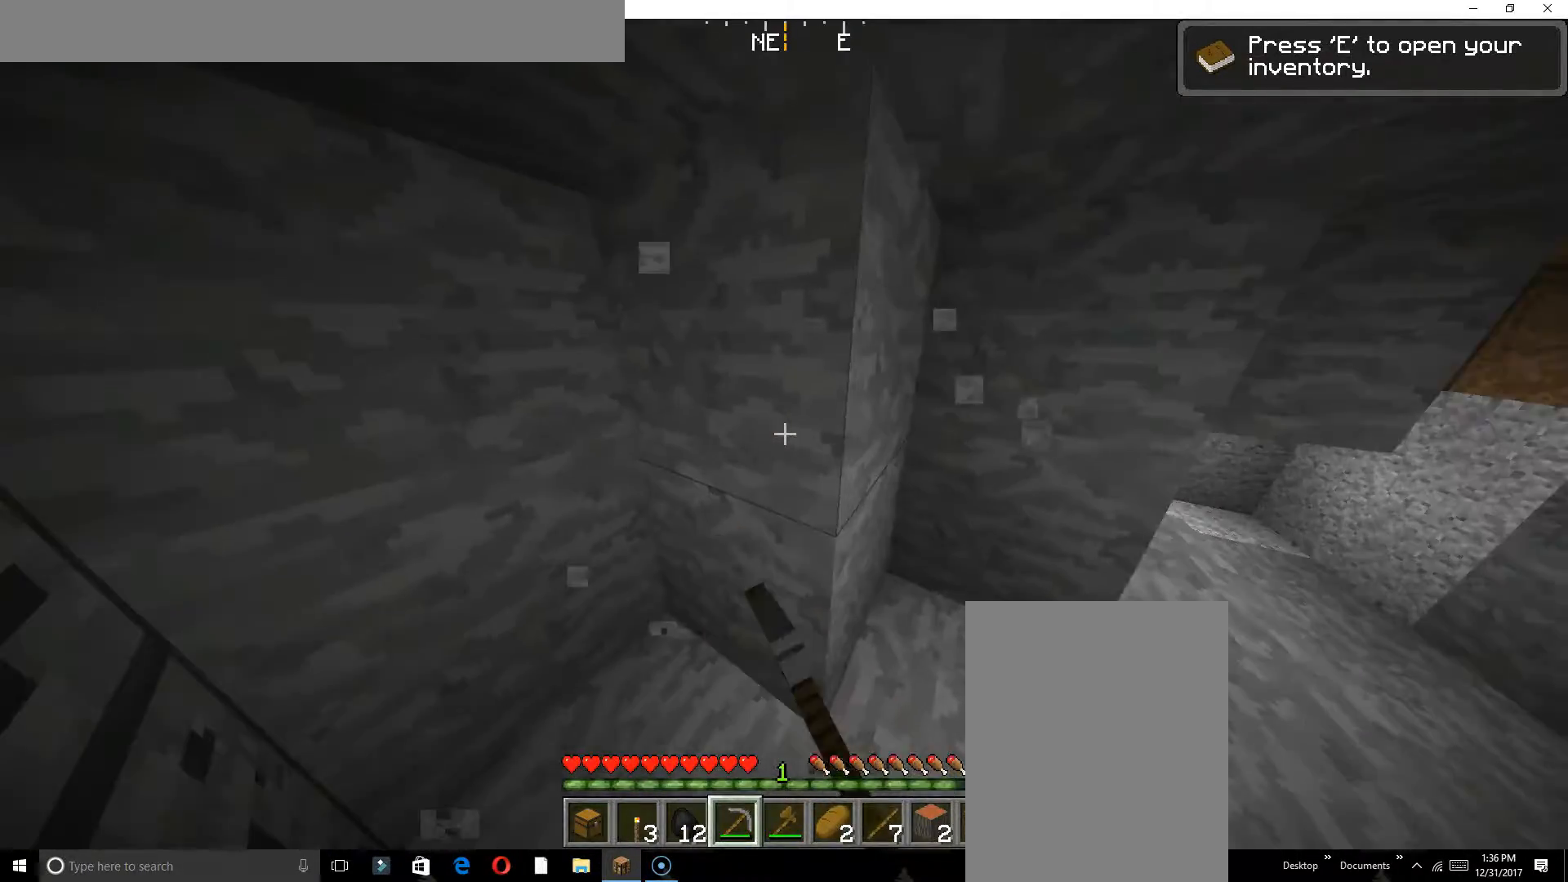
{"keys": ["w"], "events": [[383, "d", "up"], [467, "w", "down"]]}
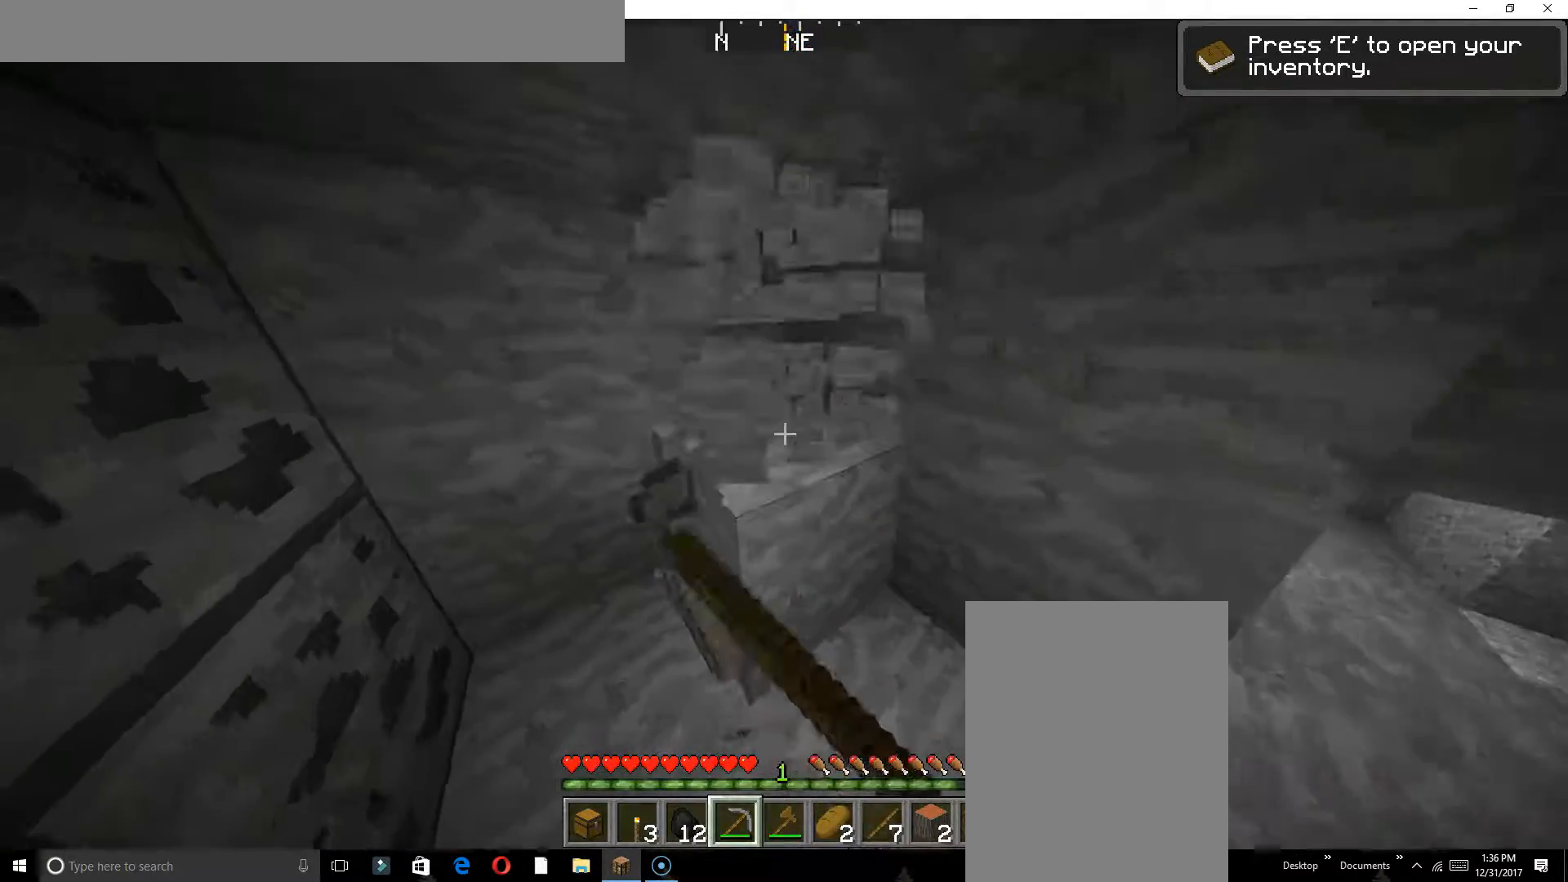
{"keys": ["w"], "events": [[283, "a", "down"], [400, "a", "up"]]}
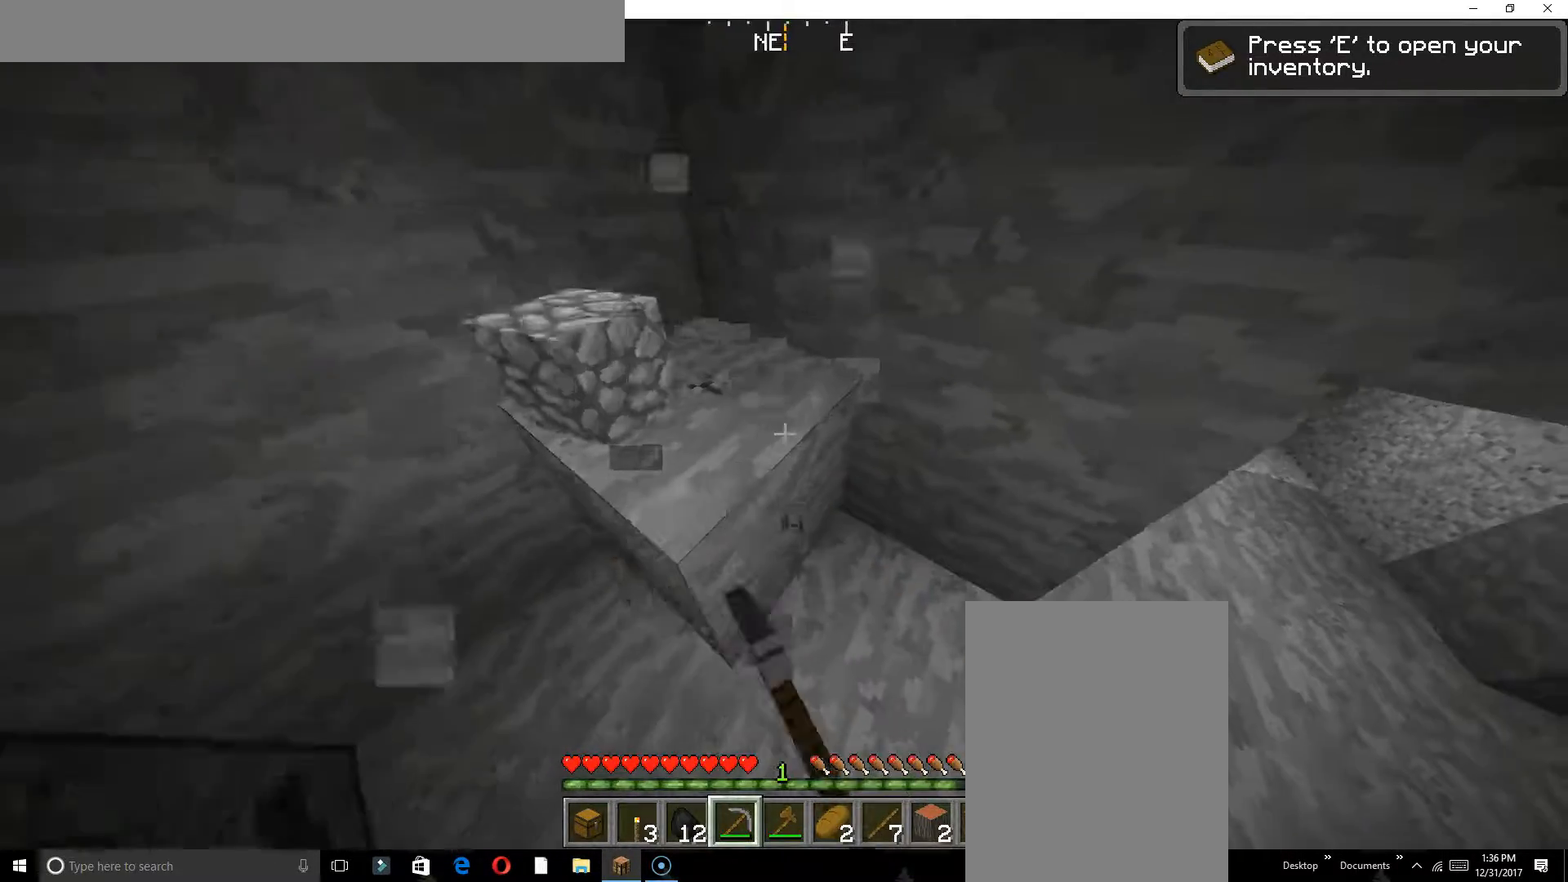
{"keys": ["w"], "events": [[67, "a", "down"], [233, "a", "up"]]}